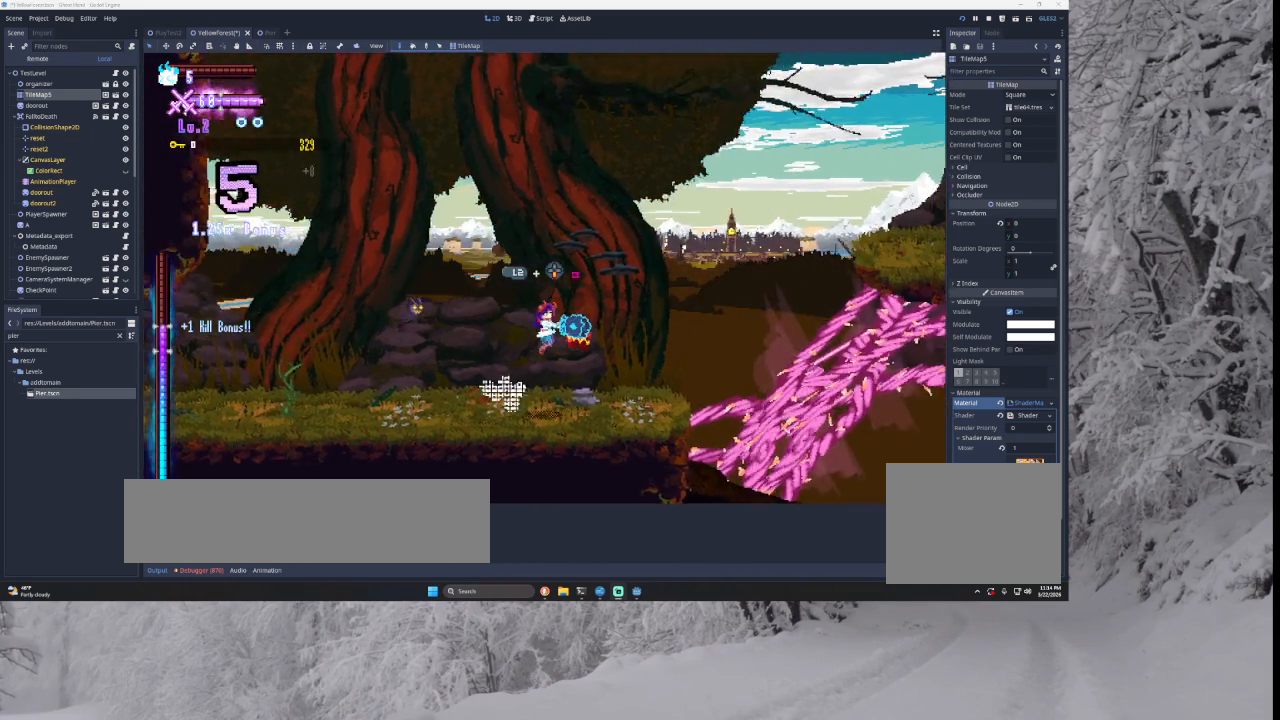
Gameplay with a controller (PlayStation layout); each line is a JSON object with the inputs held at the frame after it. "events" lists button and stick changes between this image and that frame as [ms after this image, input, new state], when the widget could be followed in between.
{"buttons": ["TRIANGLE"], "left_stick": "center", "right_stick": "center", "events": [[67, "R1", "down"], [167, "left_stick", "right"], [233, "R1", "up"], [333, "left_stick", "center"], [500, "TRIANGLE", "down"]]}
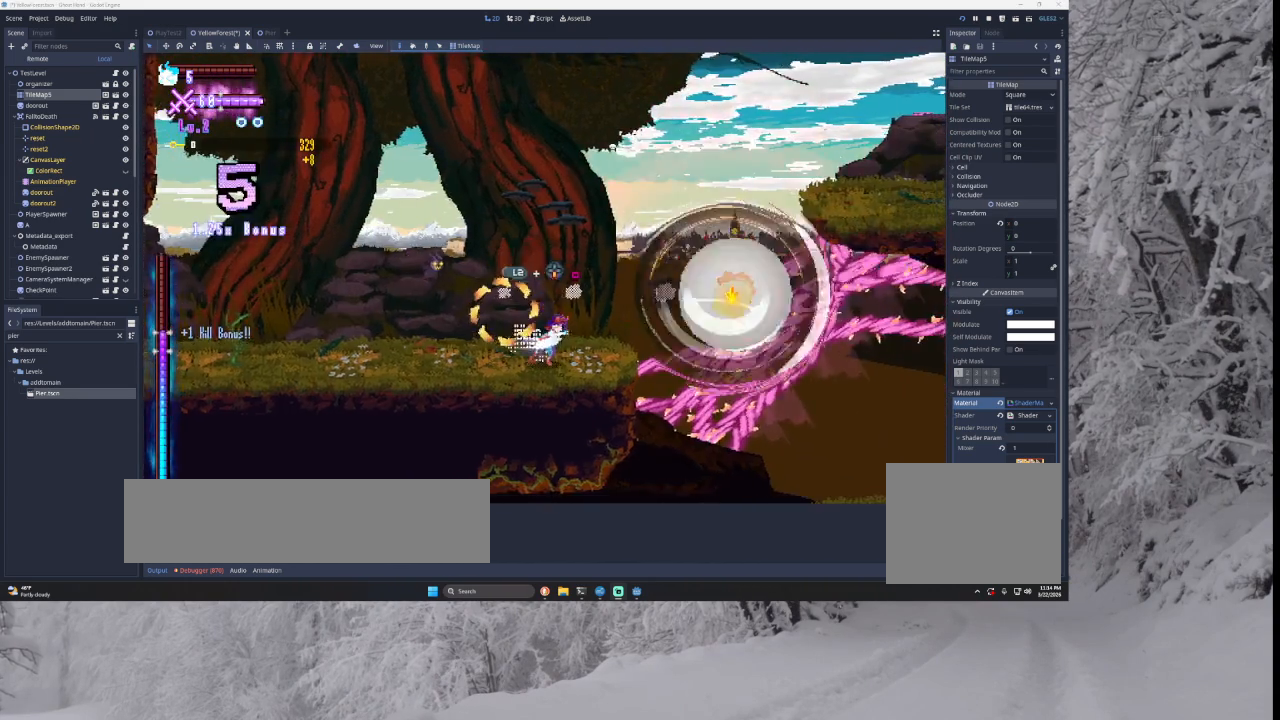
{"buttons": [], "left_stick": "right", "right_stick": "center", "events": [[200, "TRIANGLE", "up"], [333, "left_stick", "right"]]}
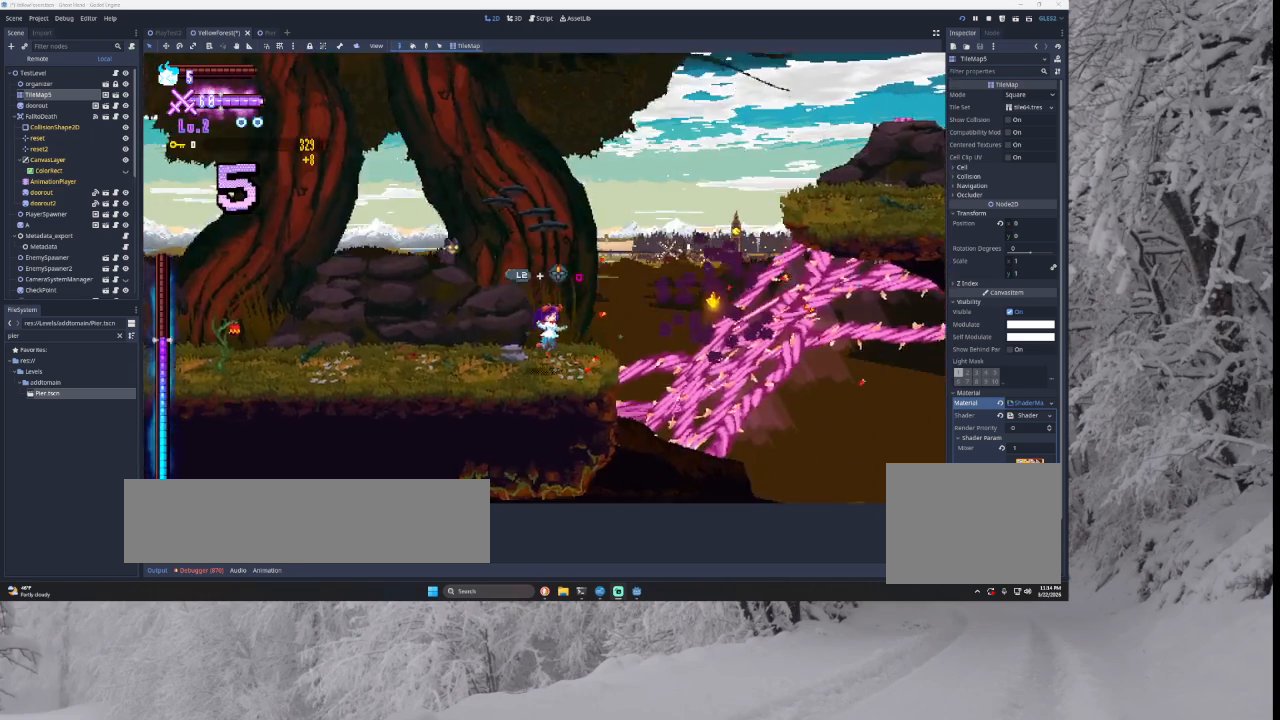
{"buttons": [], "left_stick": "right", "right_stick": "center", "events": [[200, "TRIANGLE", "down"], [467, "TRIANGLE", "up"]]}
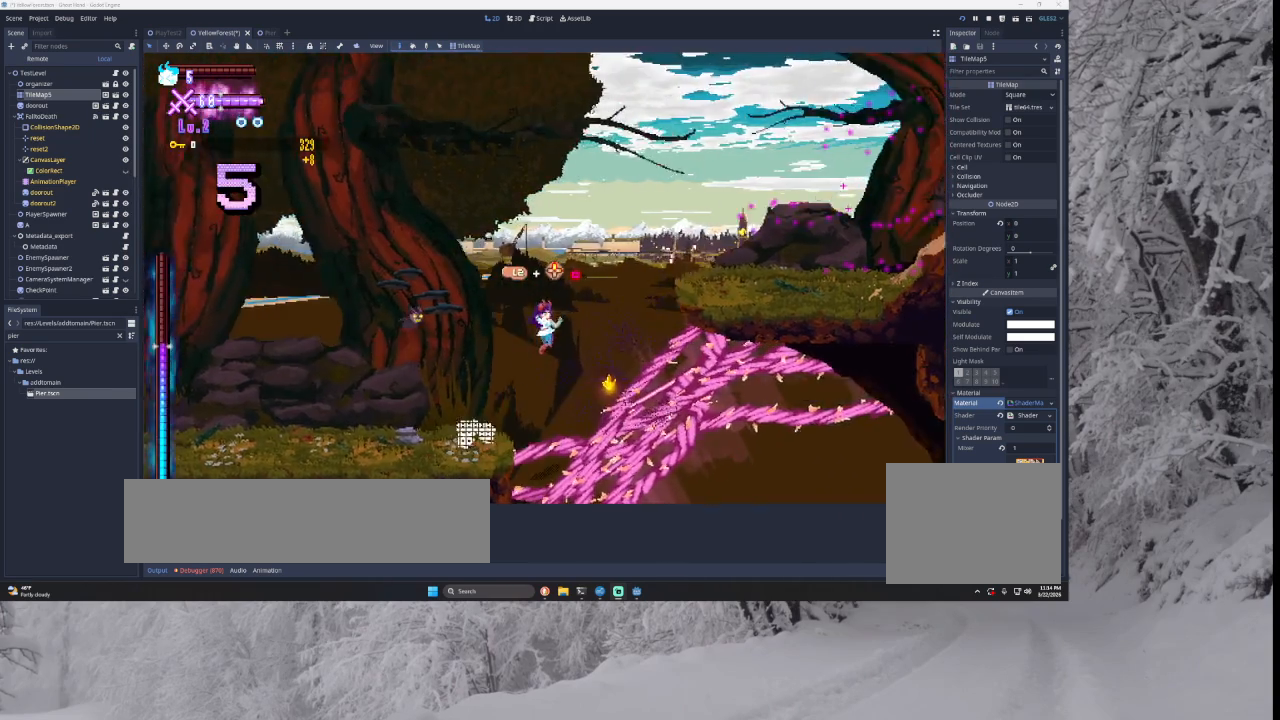
{"buttons": ["TRIANGLE"], "left_stick": "right", "right_stick": "center", "events": [[133, "TRIANGLE", "down"]]}
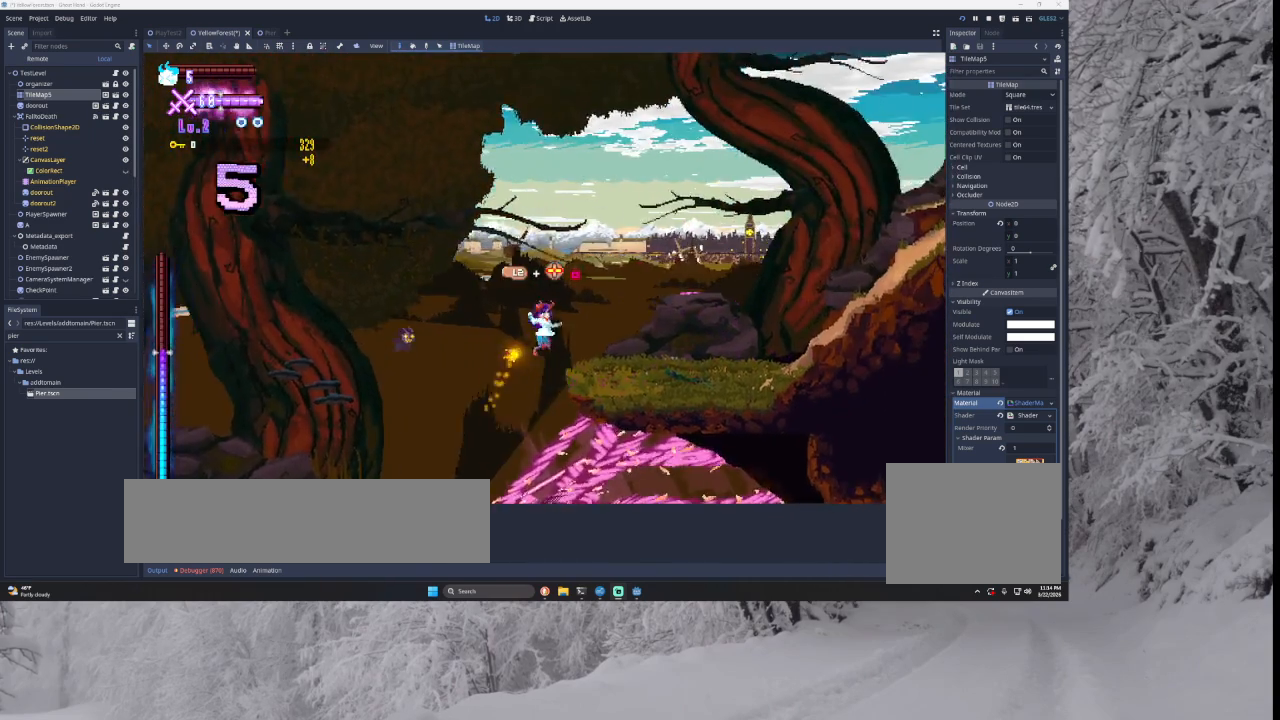
{"buttons": [], "left_stick": "center", "right_stick": "center", "events": [[200, "TRIANGLE", "up"], [467, "left_stick", "center"]]}
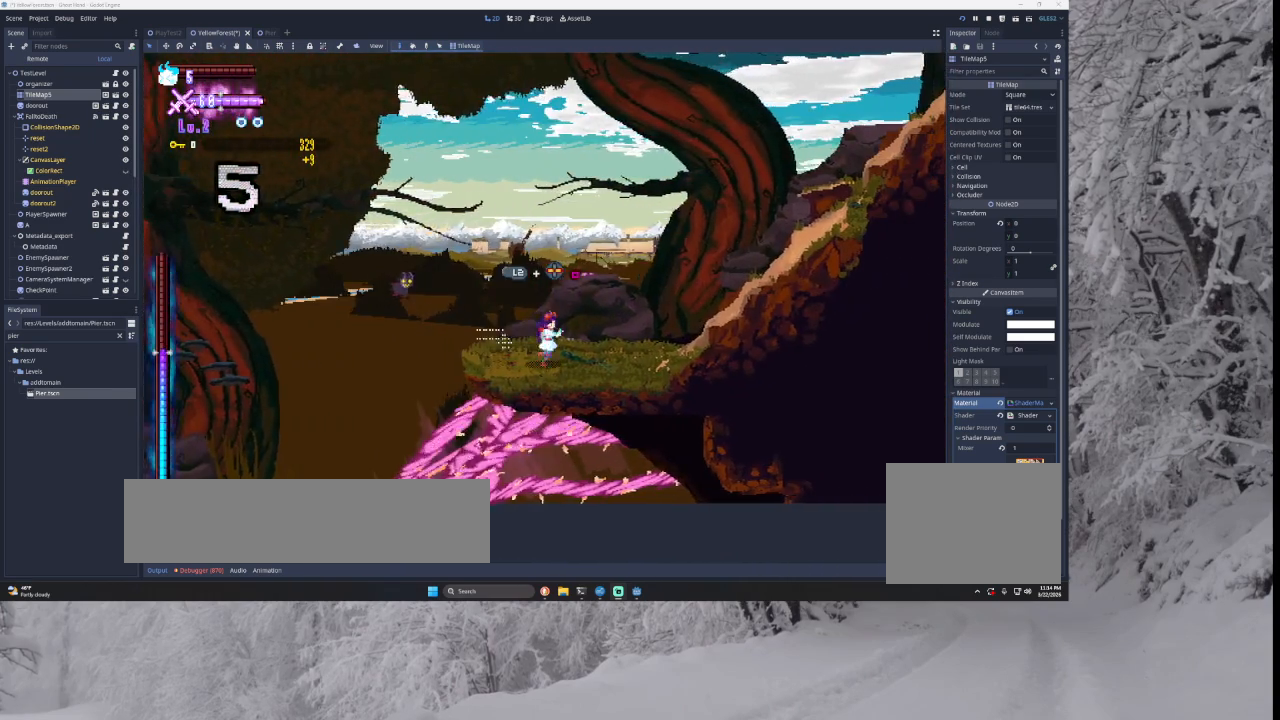
{"buttons": [], "left_stick": "right", "right_stick": "center", "events": [[333, "left_stick", "right"]]}
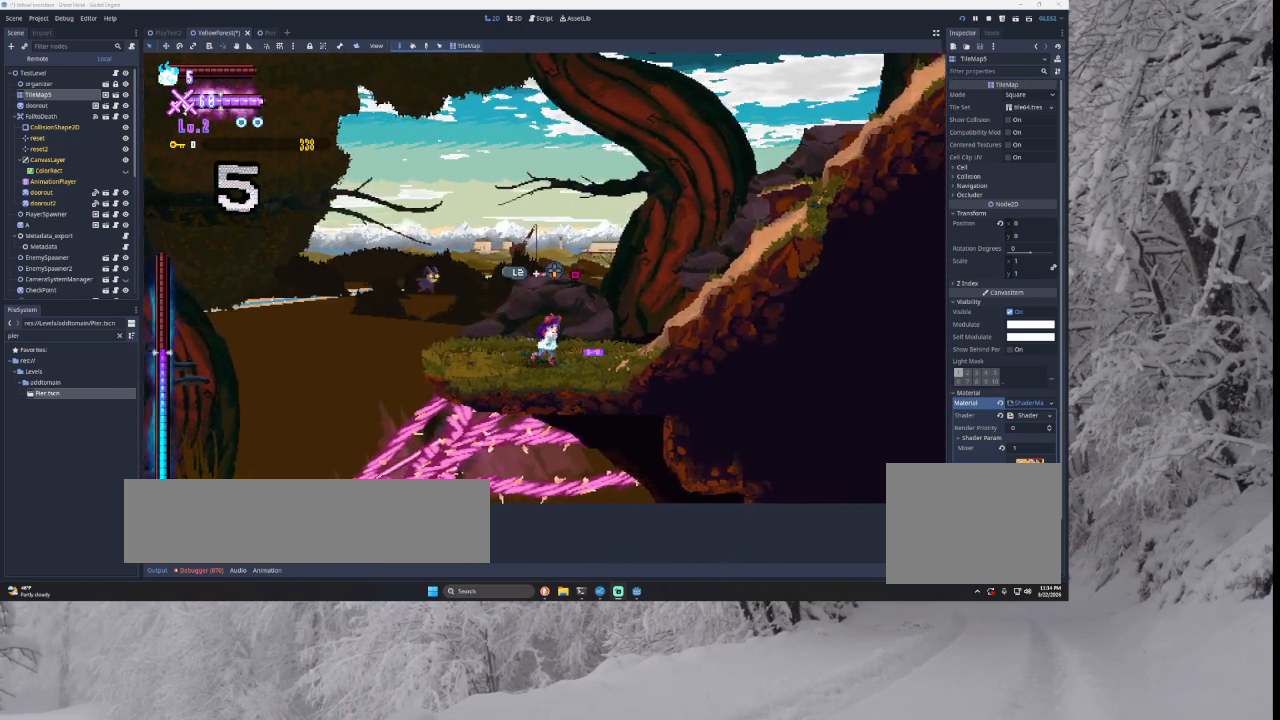
{"buttons": ["TRIANGLE"], "left_stick": "right", "right_stick": "center", "events": [[233, "TRIANGLE", "down"]]}
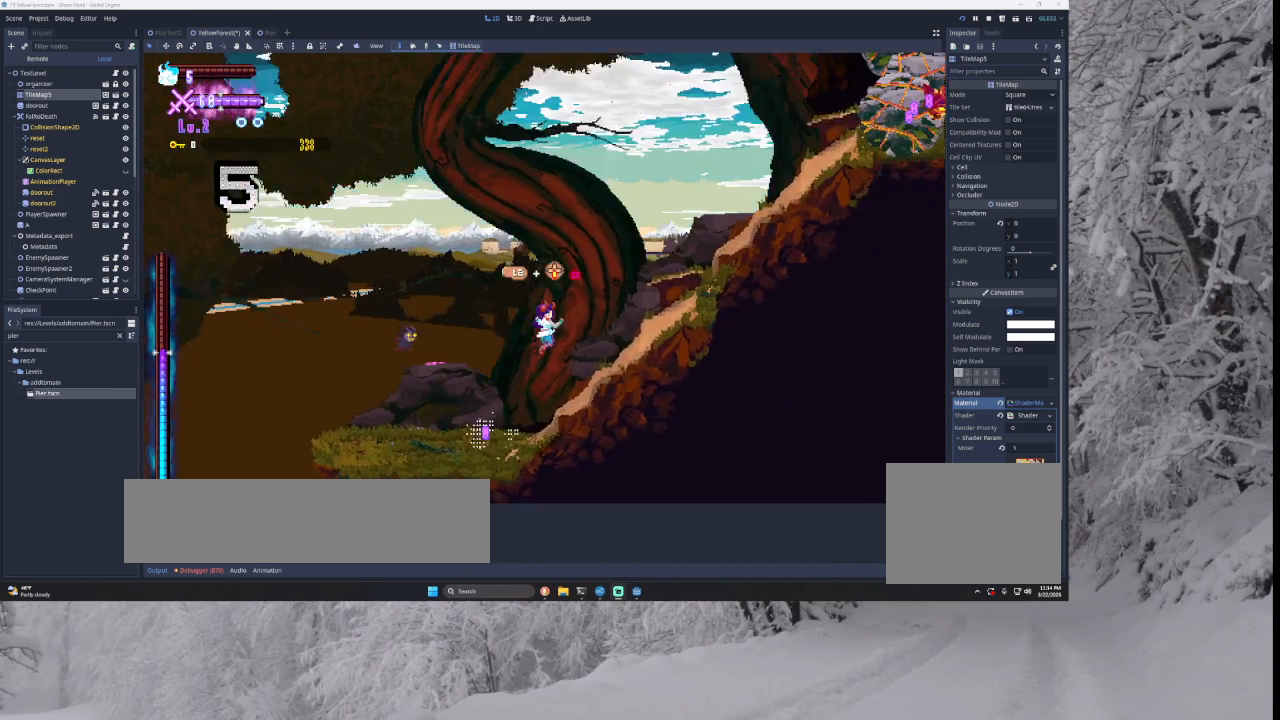
{"buttons": ["TRIANGLE"], "left_stick": "right", "right_stick": "center", "events": []}
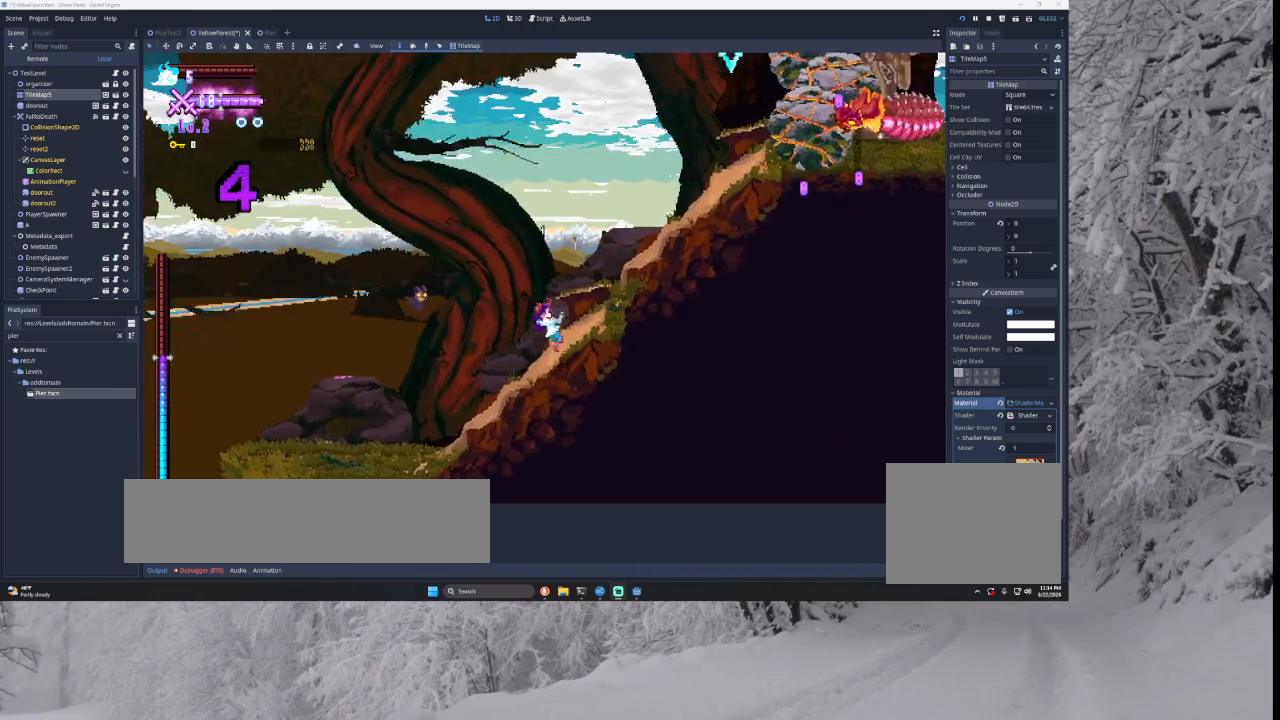
{"buttons": [], "left_stick": "center", "right_stick": "center", "events": [[33, "TRIANGLE", "up"], [500, "left_stick", "center"]]}
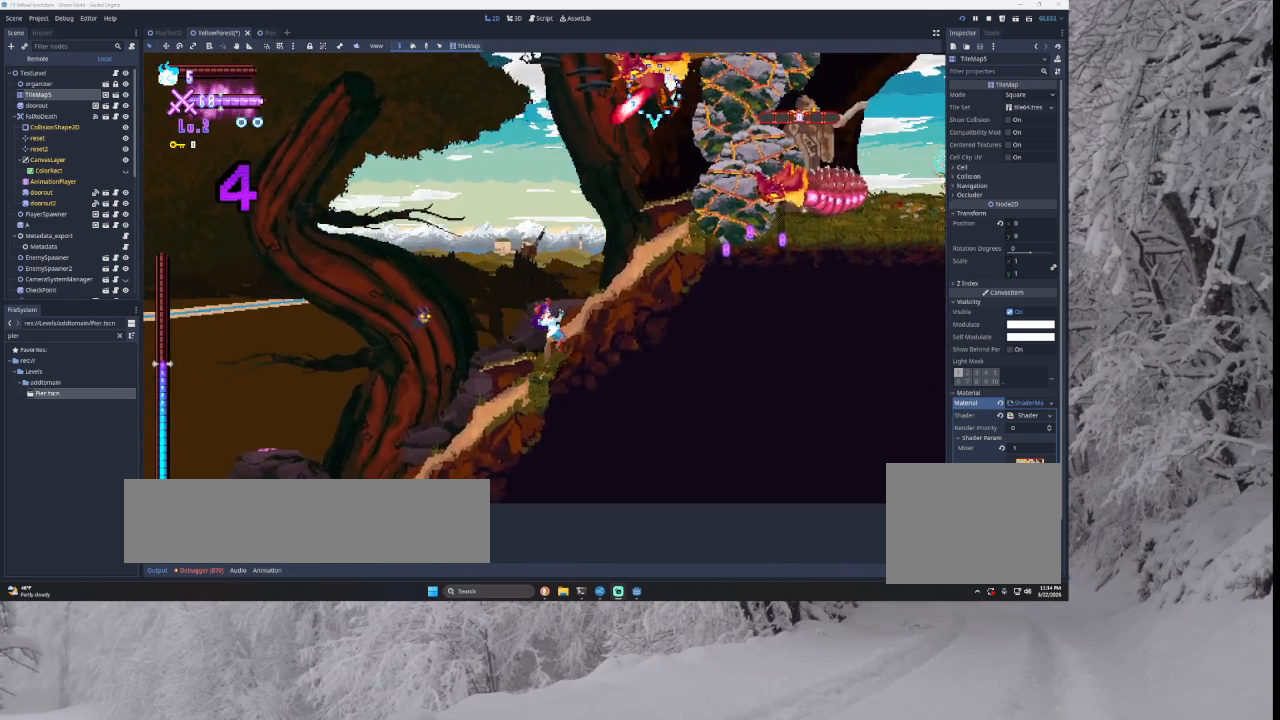
{"buttons": [], "left_stick": "left", "right_stick": "center", "events": [[33, "left_stick", "left"]]}
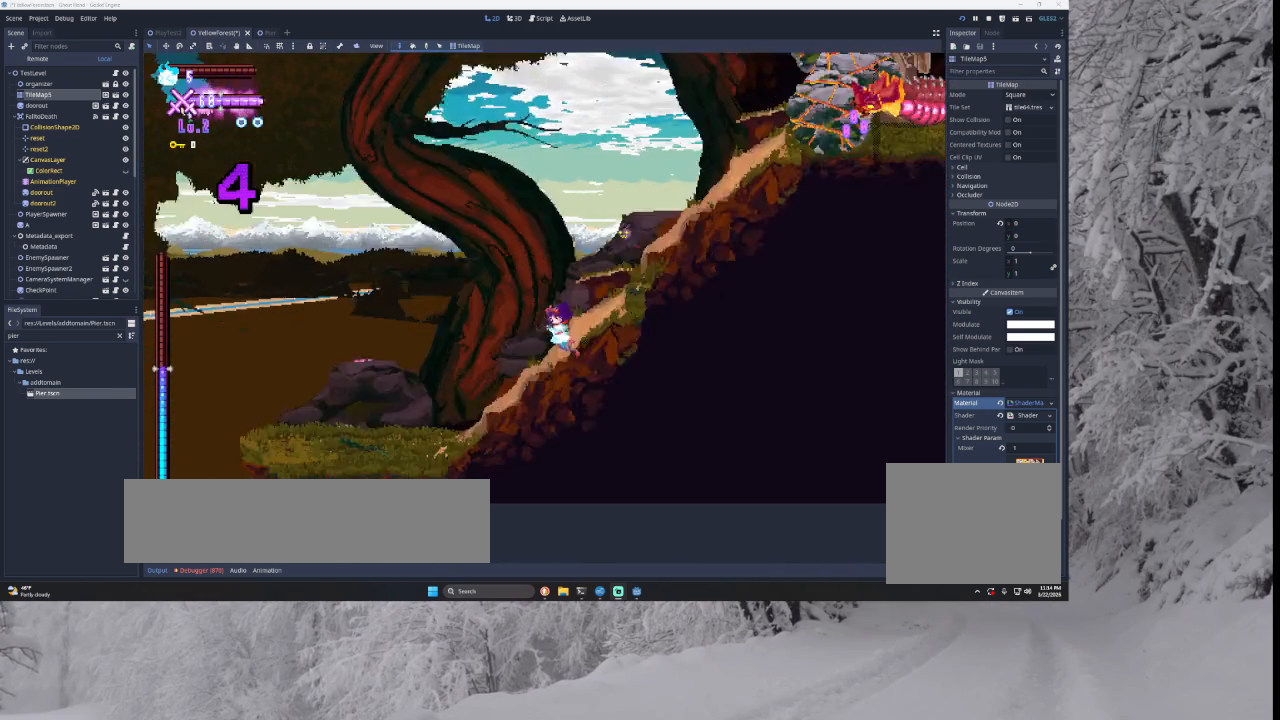
{"buttons": [], "left_stick": "left", "right_stick": "center", "events": []}
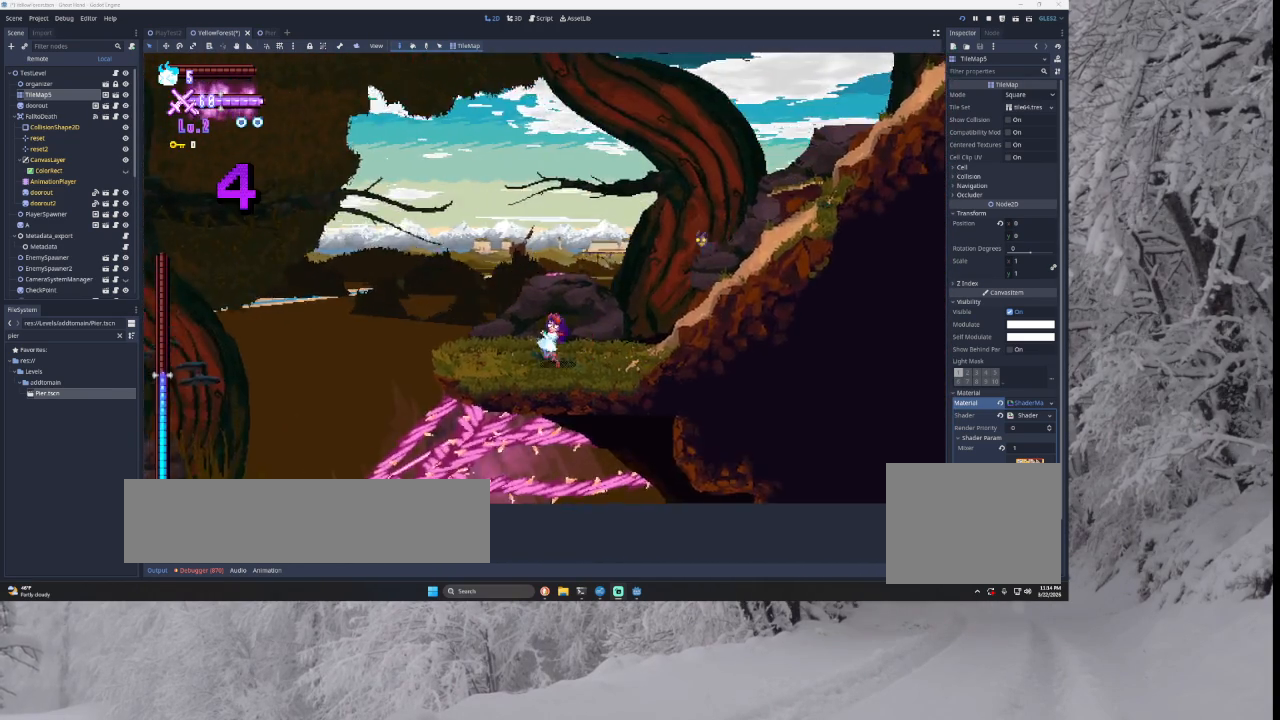
{"buttons": ["TRIANGLE"], "left_stick": "right", "right_stick": "center", "events": [[33, "TRIANGLE", "down"], [167, "left_stick", "down-right"], [233, "left_stick", "right"], [400, "TRIANGLE", "up"], [433, "TRIANGLE", "down"]]}
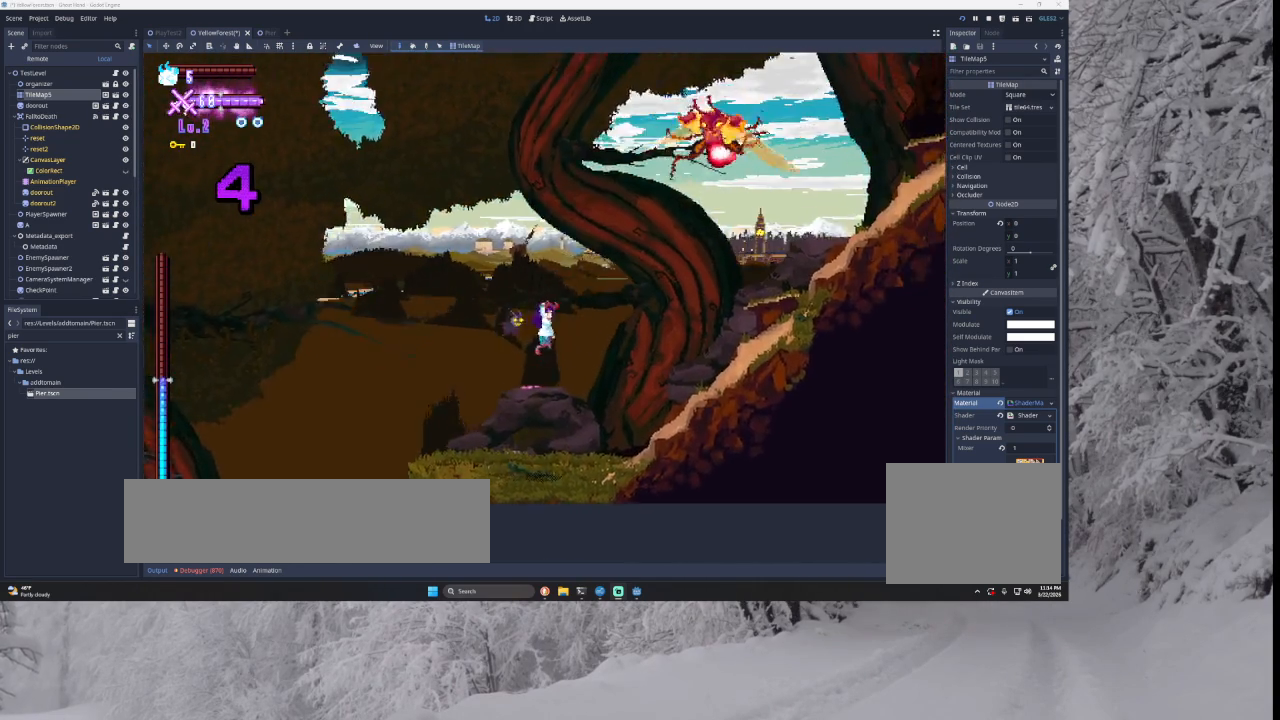
{"buttons": [], "left_stick": "left", "right_stick": "center", "events": [[167, "left_stick", "left"], [200, "TRIANGLE", "up"]]}
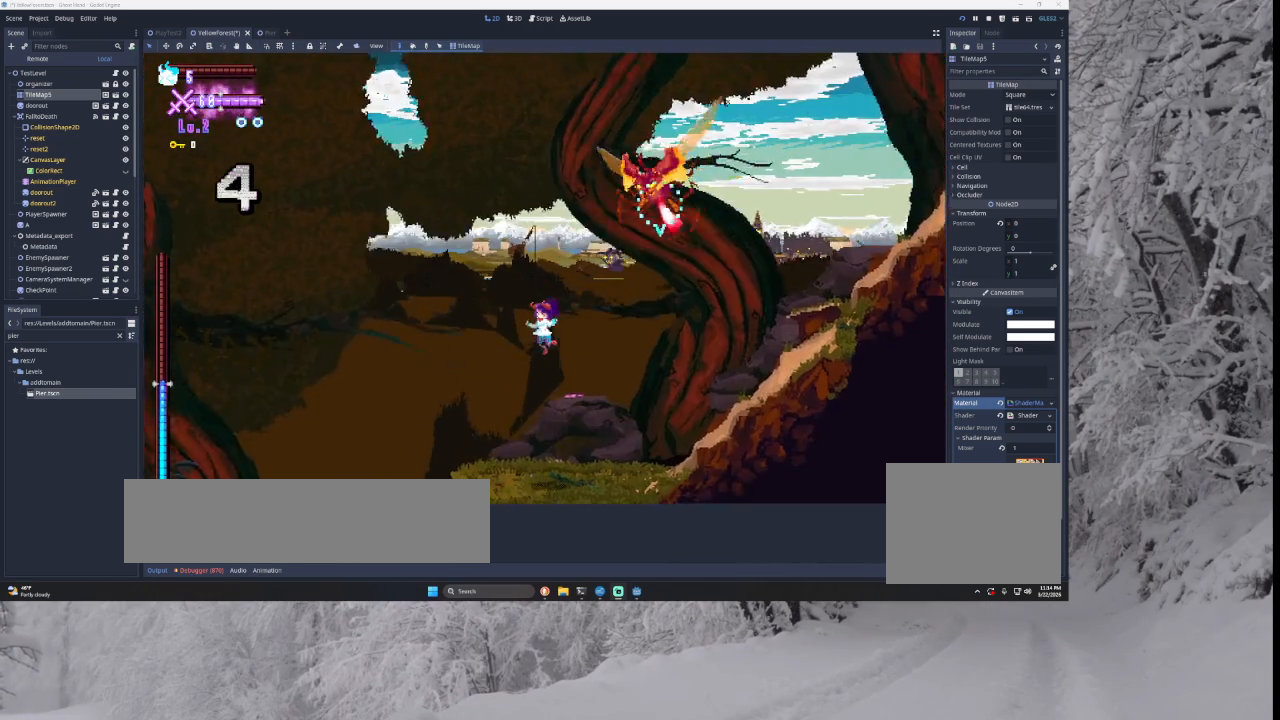
{"buttons": ["SQUARE"], "left_stick": "center", "right_stick": "center", "events": [[67, "START", "down"], [67, "left_stick", "center"], [167, "START", "up"], [267, "left_stick", "down"], [400, "SQUARE", "down"], [400, "left_stick", "center"]]}
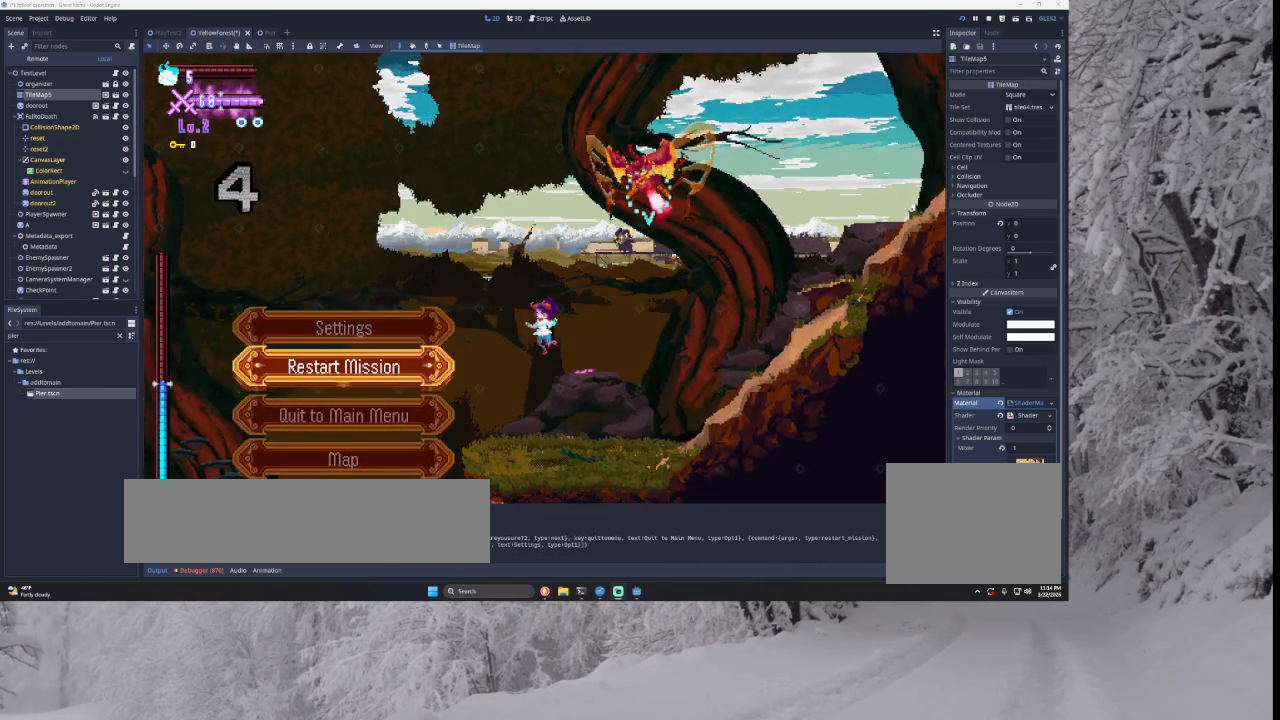
{"buttons": [], "left_stick": "down-right", "right_stick": "center", "events": [[33, "SQUARE", "up"], [467, "left_stick", "down-right"]]}
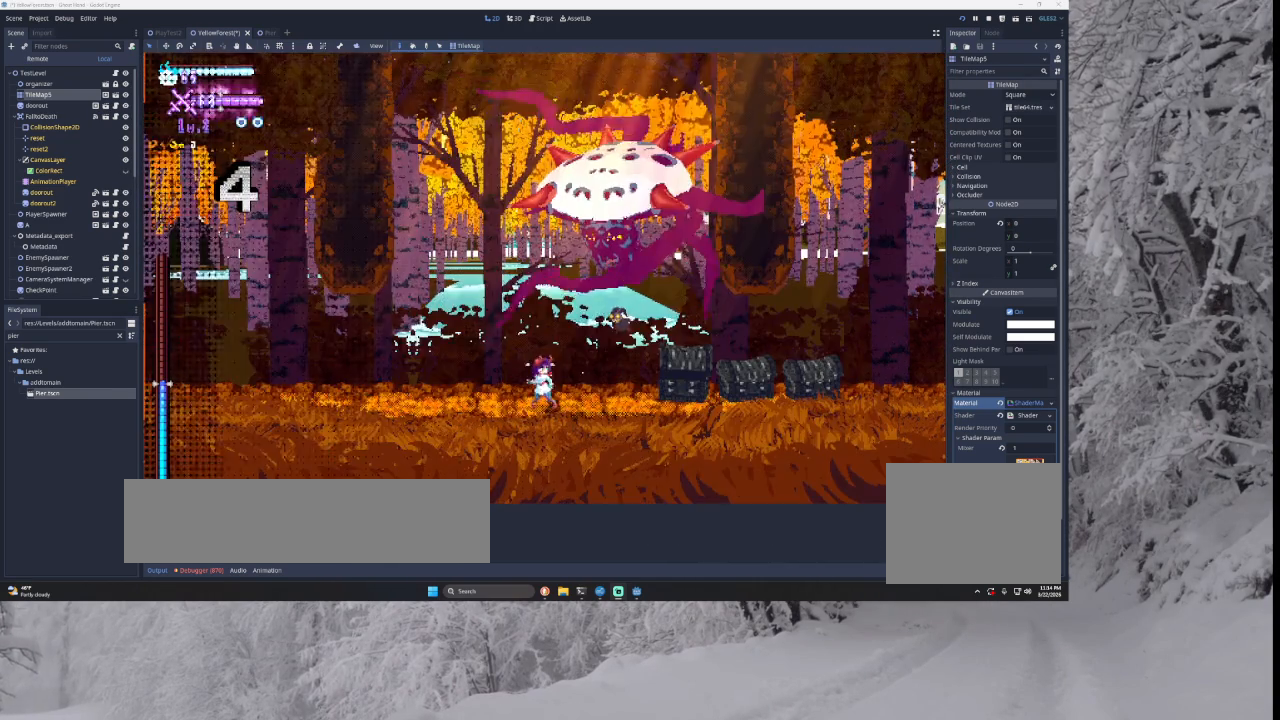
{"buttons": [], "left_stick": "down", "right_stick": "center", "events": [[100, "left_stick", "center"], [300, "START", "down"], [433, "START", "up"], [500, "left_stick", "down"]]}
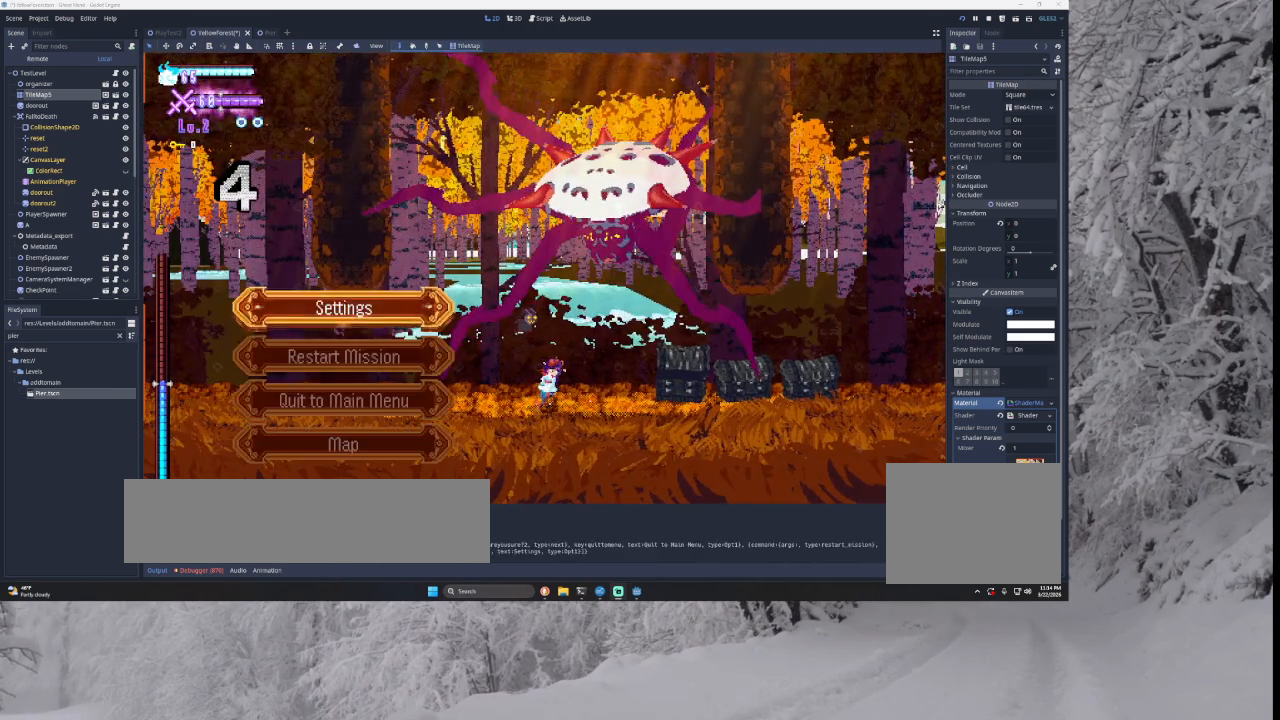
{"buttons": ["SQUARE"], "left_stick": "center", "right_stick": "center", "events": [[100, "left_stick", "center"], [167, "left_stick", "down"], [267, "SQUARE", "down"], [300, "left_stick", "center"], [367, "SQUARE", "up"], [467, "SQUARE", "down"]]}
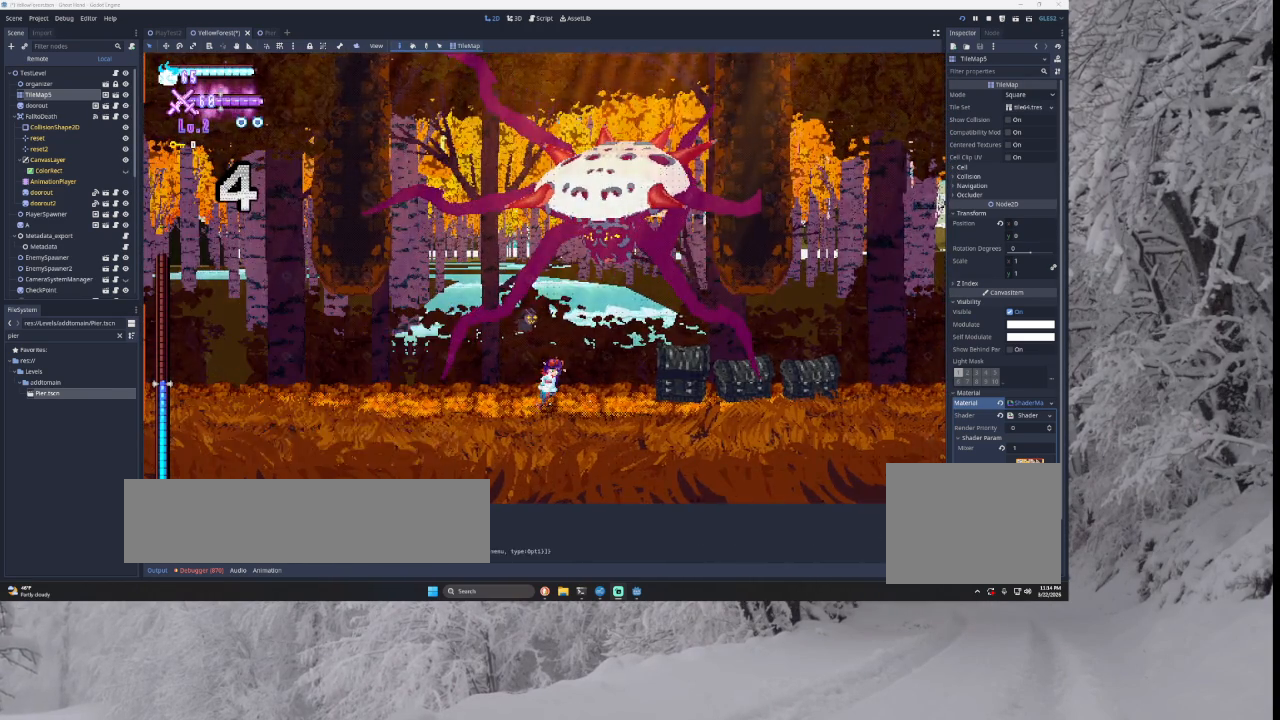
{"buttons": [], "left_stick": "center", "right_stick": "center", "events": [[100, "SQUARE", "up"]]}
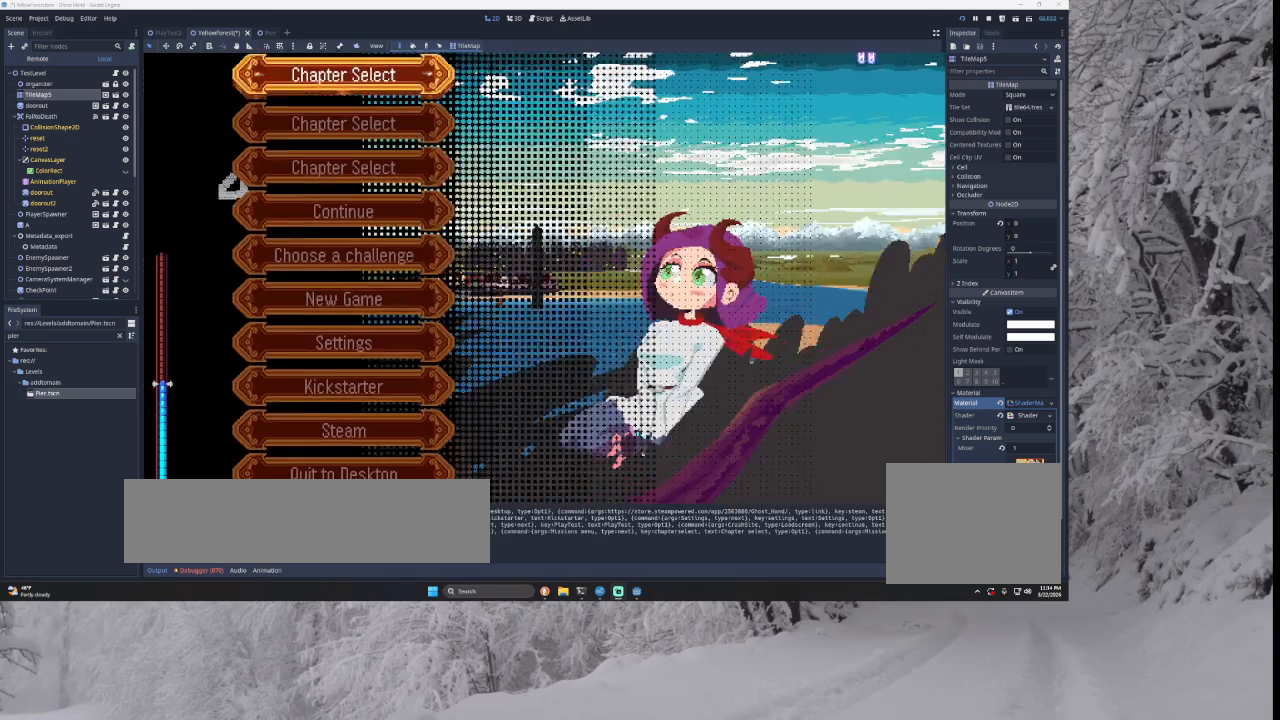
{"buttons": ["SQUARE"], "left_stick": "center", "right_stick": "center", "events": [[200, "left_stick", "down"], [333, "left_stick", "center"], [433, "SQUARE", "down"]]}
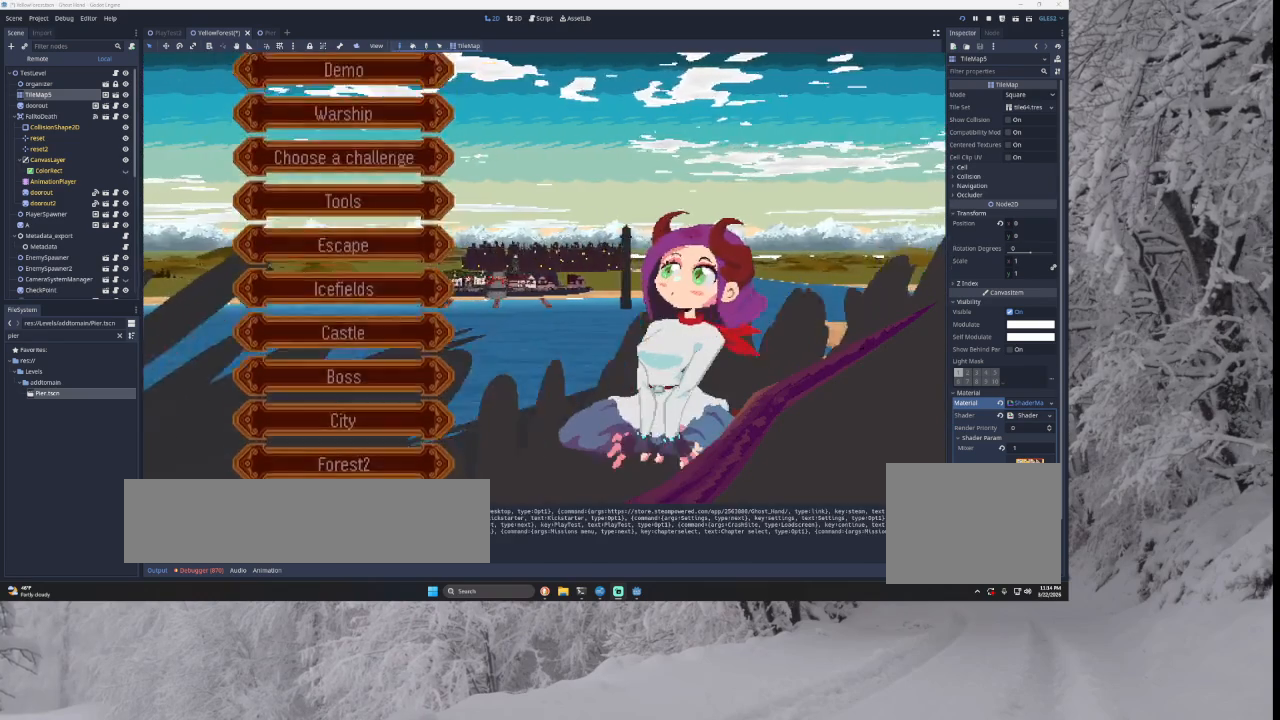
{"buttons": [], "left_stick": "up", "right_stick": "center", "events": [[67, "SQUARE", "up"], [167, "left_stick", "up"], [233, "left_stick", "center"], [333, "left_stick", "up"], [400, "left_stick", "center"], [500, "left_stick", "up"]]}
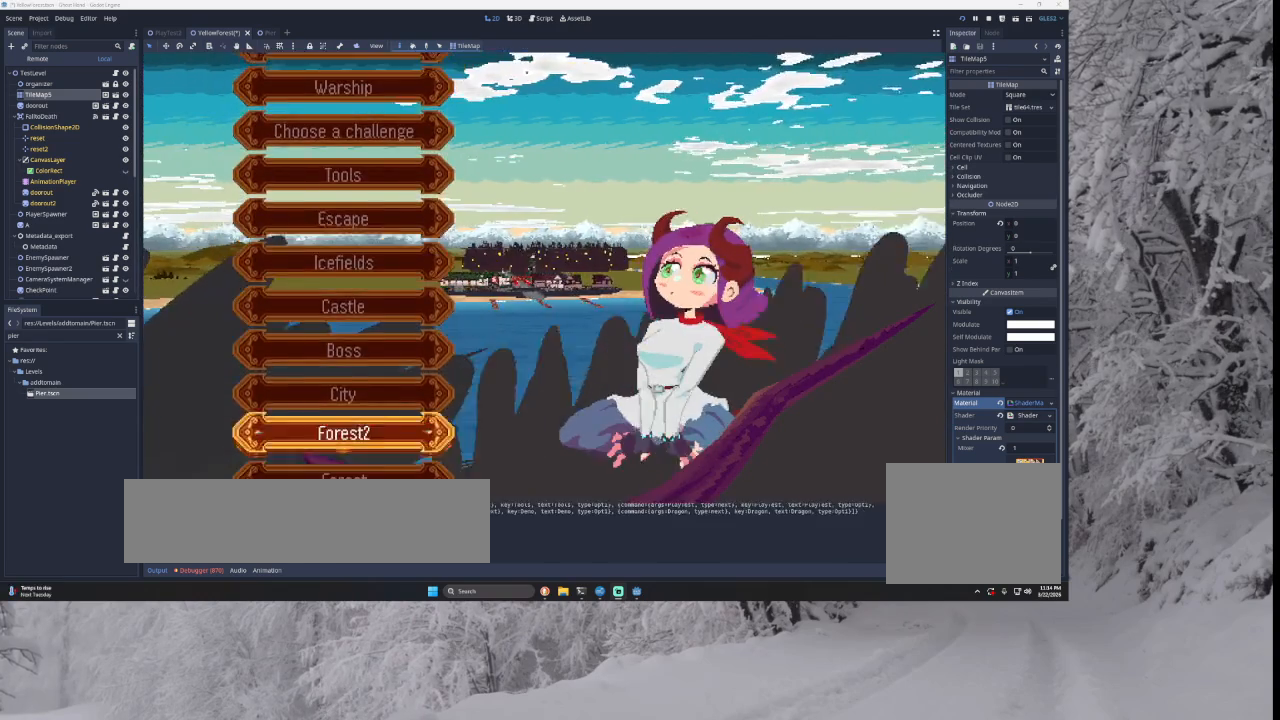
{"buttons": [], "left_stick": "center", "right_stick": "center", "events": [[100, "left_stick", "center"], [233, "left_stick", "up"], [367, "left_stick", "center"]]}
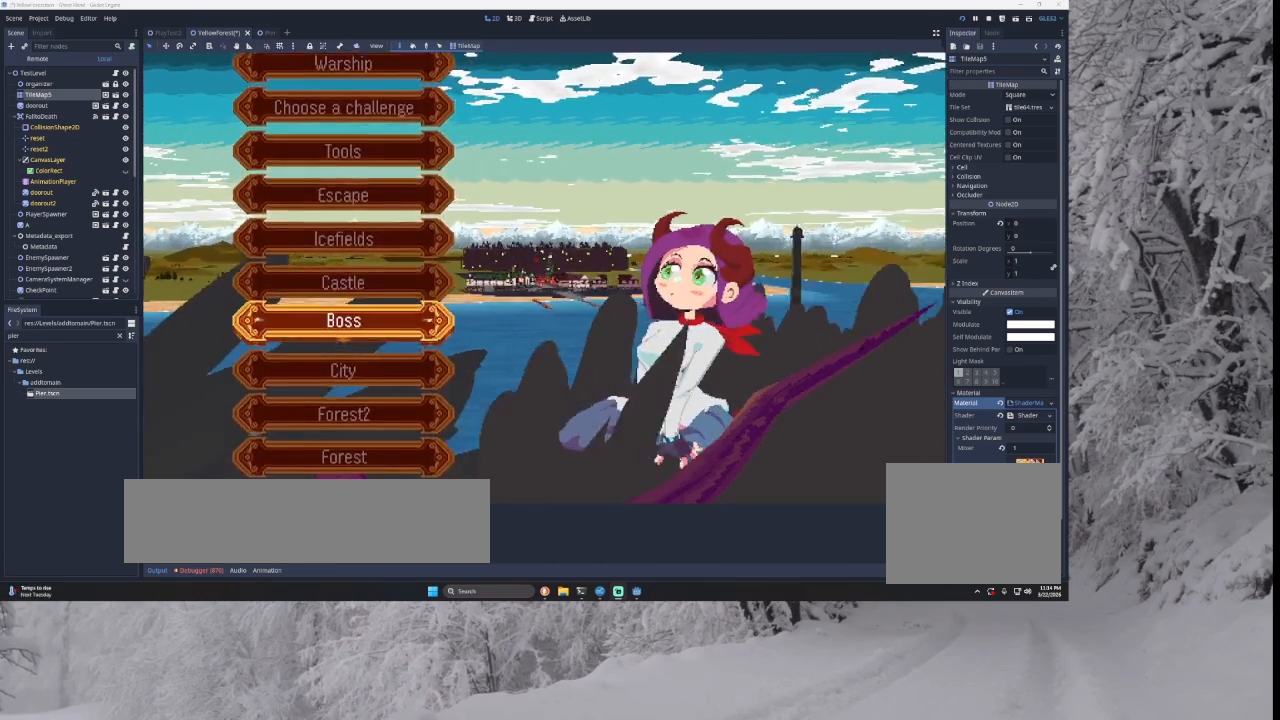
{"buttons": [], "left_stick": "center", "right_stick": "center", "events": [[100, "SQUARE", "down"], [200, "SQUARE", "up"]]}
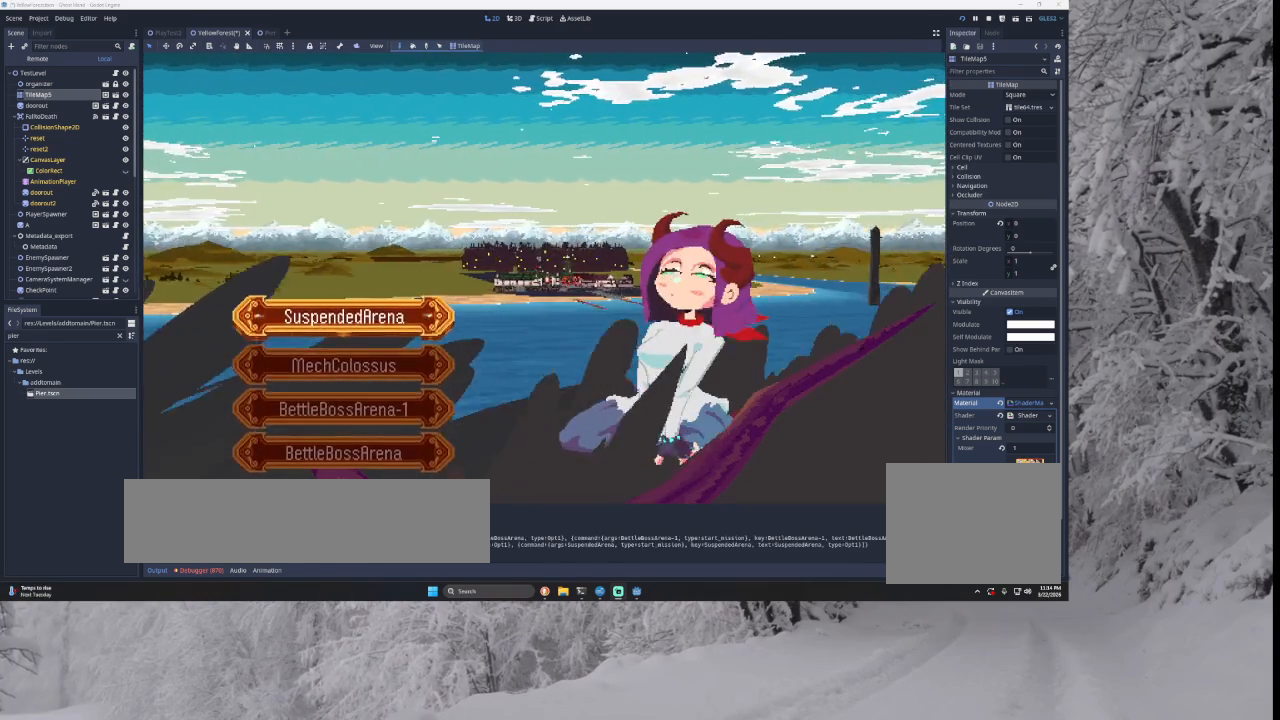
{"buttons": ["CIRCLE"], "left_stick": "center", "right_stick": "center", "events": [[133, "left_stick", "down"], [300, "left_stick", "center"], [367, "left_stick", "down"], [433, "left_stick", "center"], [500, "CIRCLE", "down"]]}
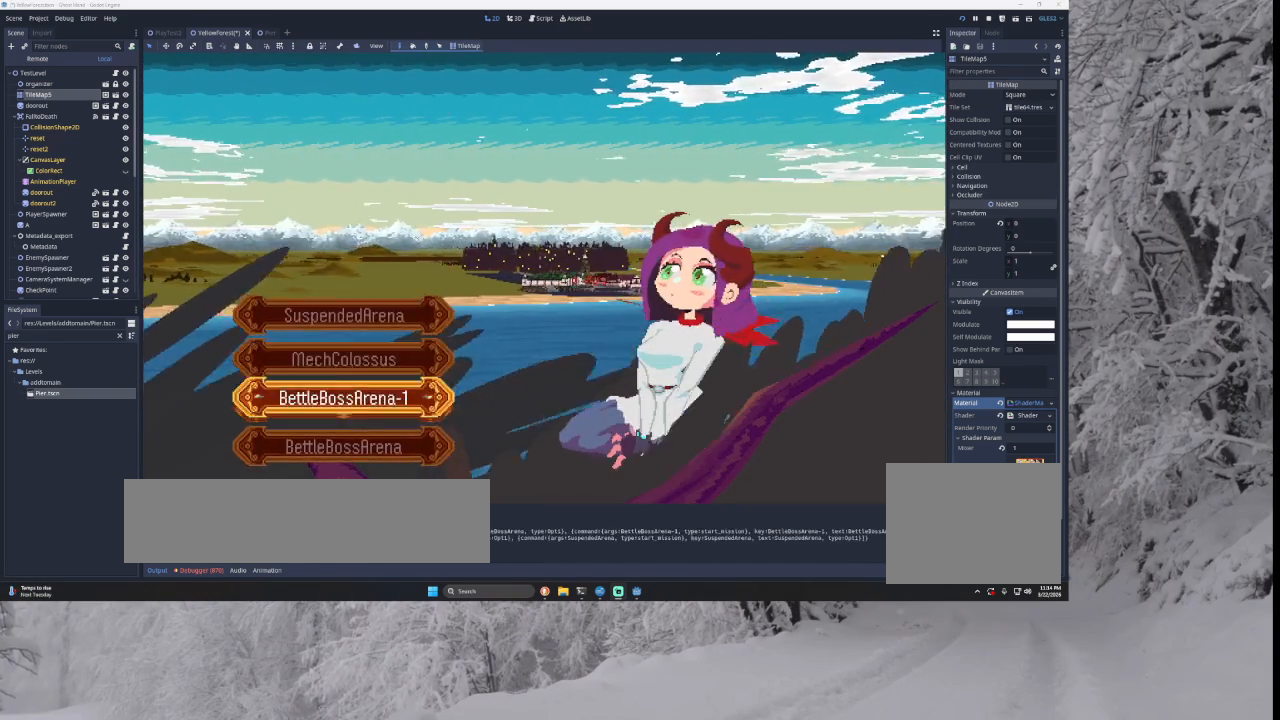
{"buttons": [], "left_stick": "up", "right_stick": "center", "events": [[100, "CIRCLE", "up"], [133, "left_stick", "up"], [233, "left_stick", "center"], [300, "left_stick", "up"], [400, "left_stick", "center"], [500, "left_stick", "up"]]}
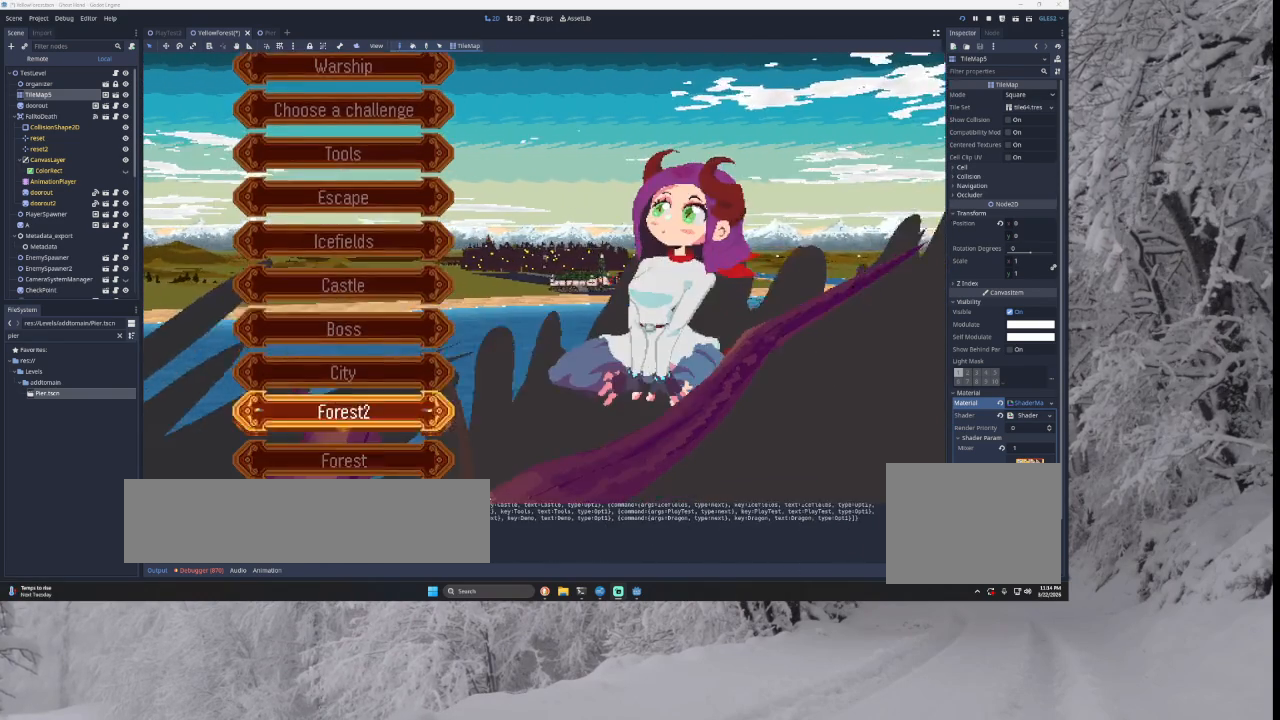
{"buttons": [], "left_stick": "center", "right_stick": "center", "events": [[67, "left_stick", "center"], [133, "SQUARE", "down"], [267, "SQUARE", "up"], [367, "left_stick", "up"], [467, "left_stick", "center"]]}
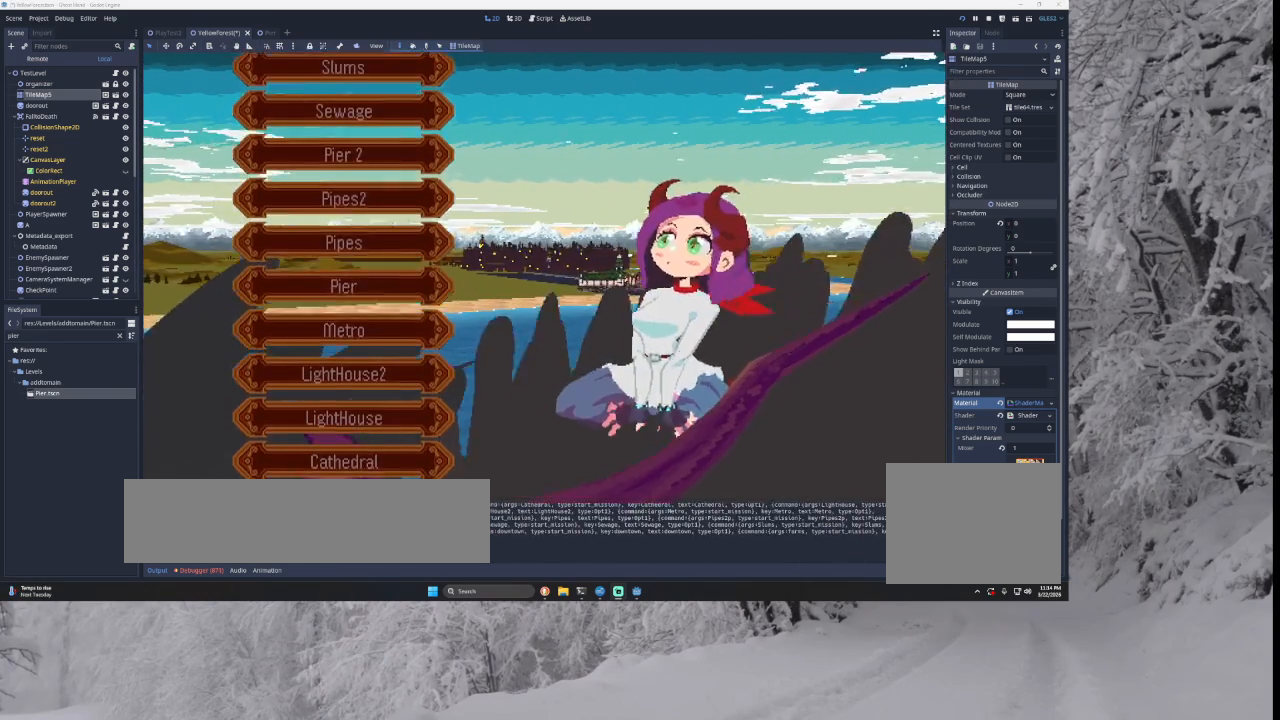
{"buttons": [], "left_stick": "center", "right_stick": "center", "events": [[200, "left_stick", "up"], [267, "left_stick", "center"], [400, "CIRCLE", "down"], [500, "CIRCLE", "up"]]}
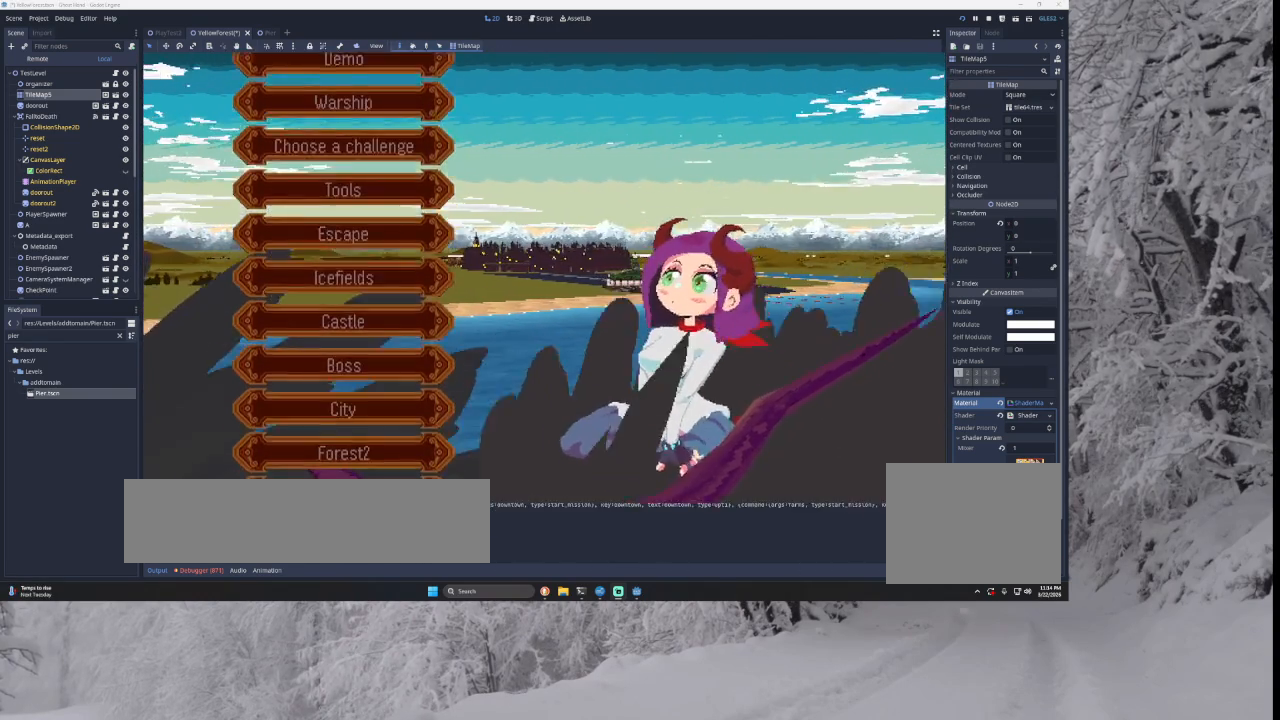
{"buttons": ["SQUARE"], "left_stick": "center", "right_stick": "center", "events": [[100, "left_stick", "up"], [167, "left_stick", "center"], [267, "left_stick", "up"], [333, "left_stick", "center"], [467, "SQUARE", "down"]]}
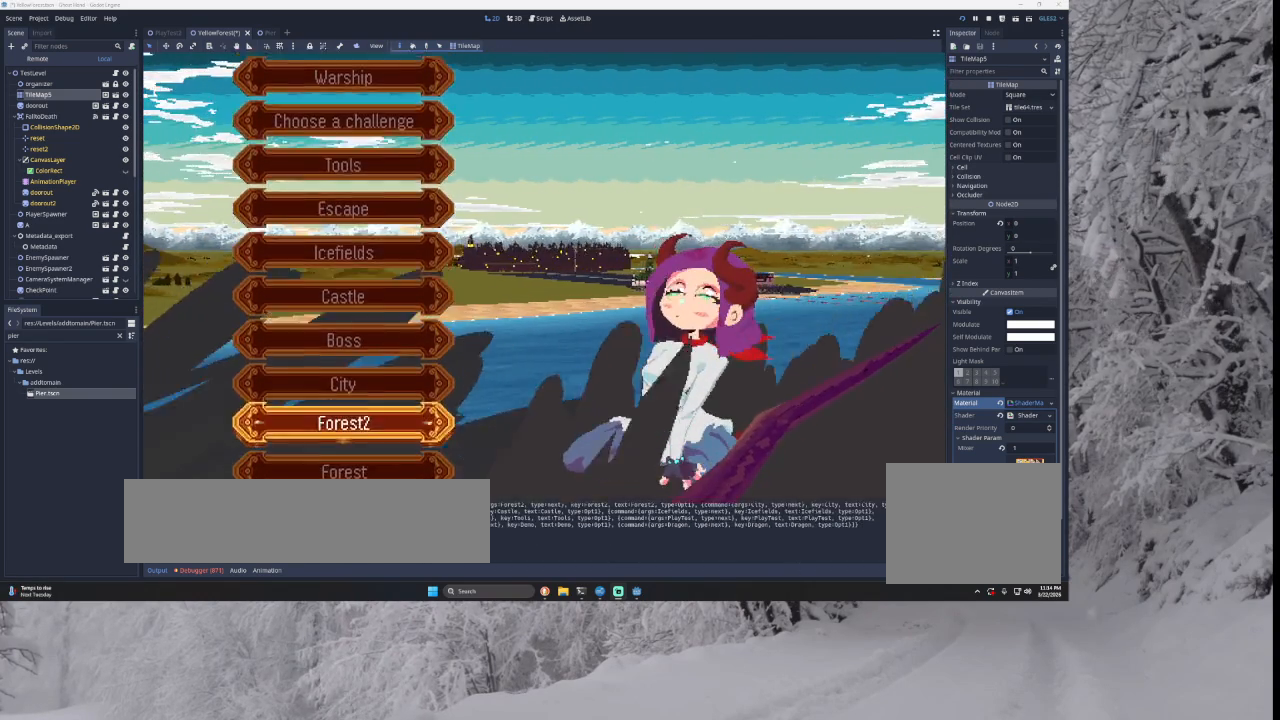
{"buttons": ["SQUARE"], "left_stick": "center", "right_stick": "center", "events": [[67, "SQUARE", "up"], [267, "left_stick", "up"], [367, "left_stick", "center"], [467, "SQUARE", "down"]]}
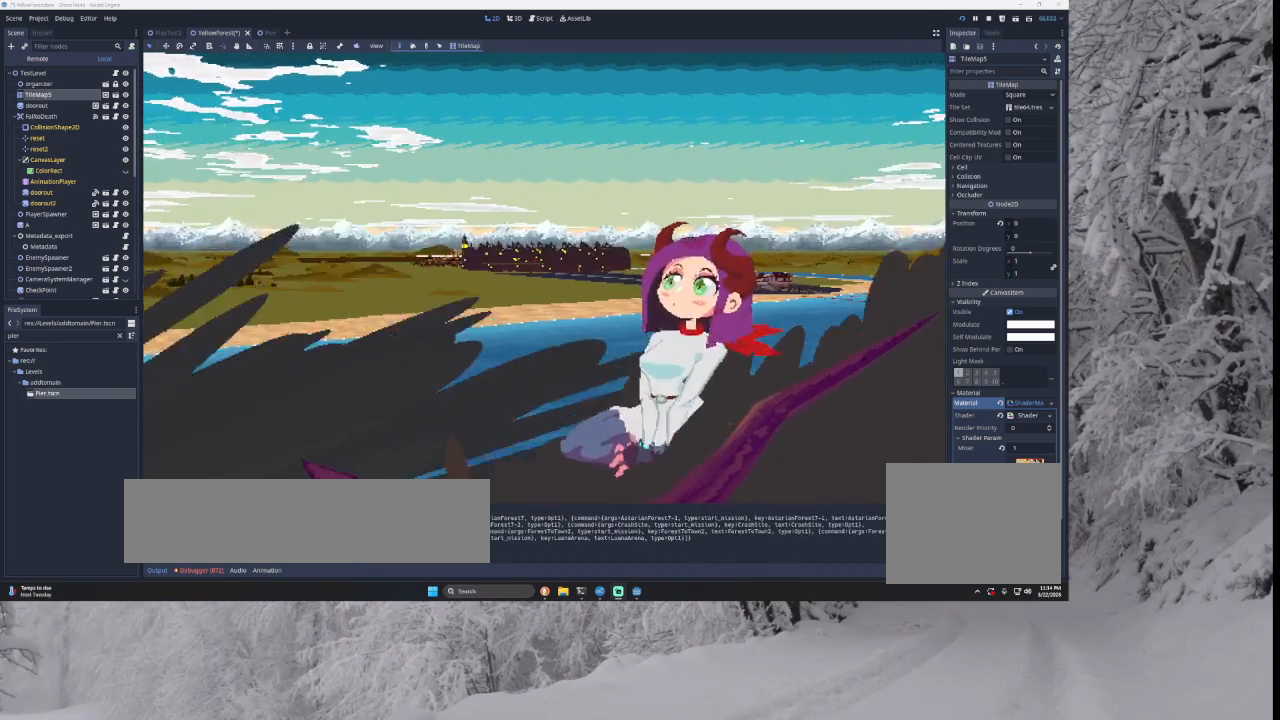
{"buttons": [], "left_stick": "center", "right_stick": "center", "events": [[67, "SQUARE", "up"]]}
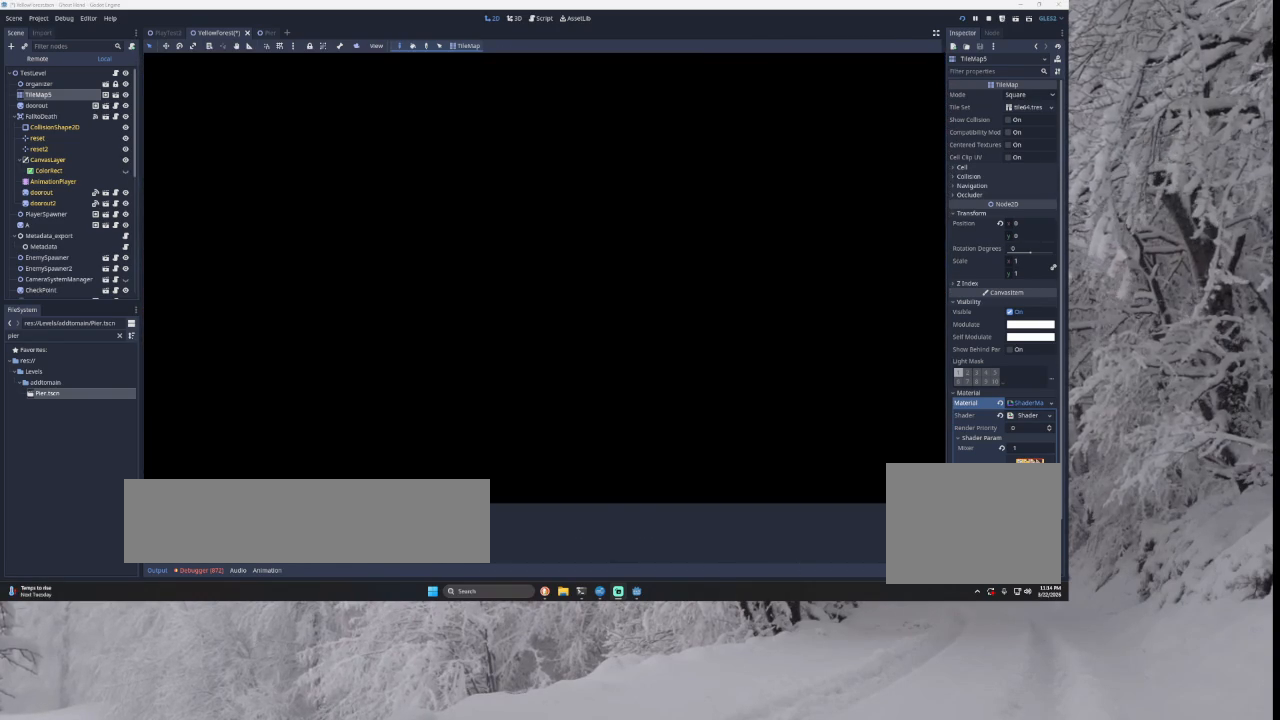
{"buttons": [], "left_stick": "right", "right_stick": "center", "events": [[67, "left_stick", "right"]]}